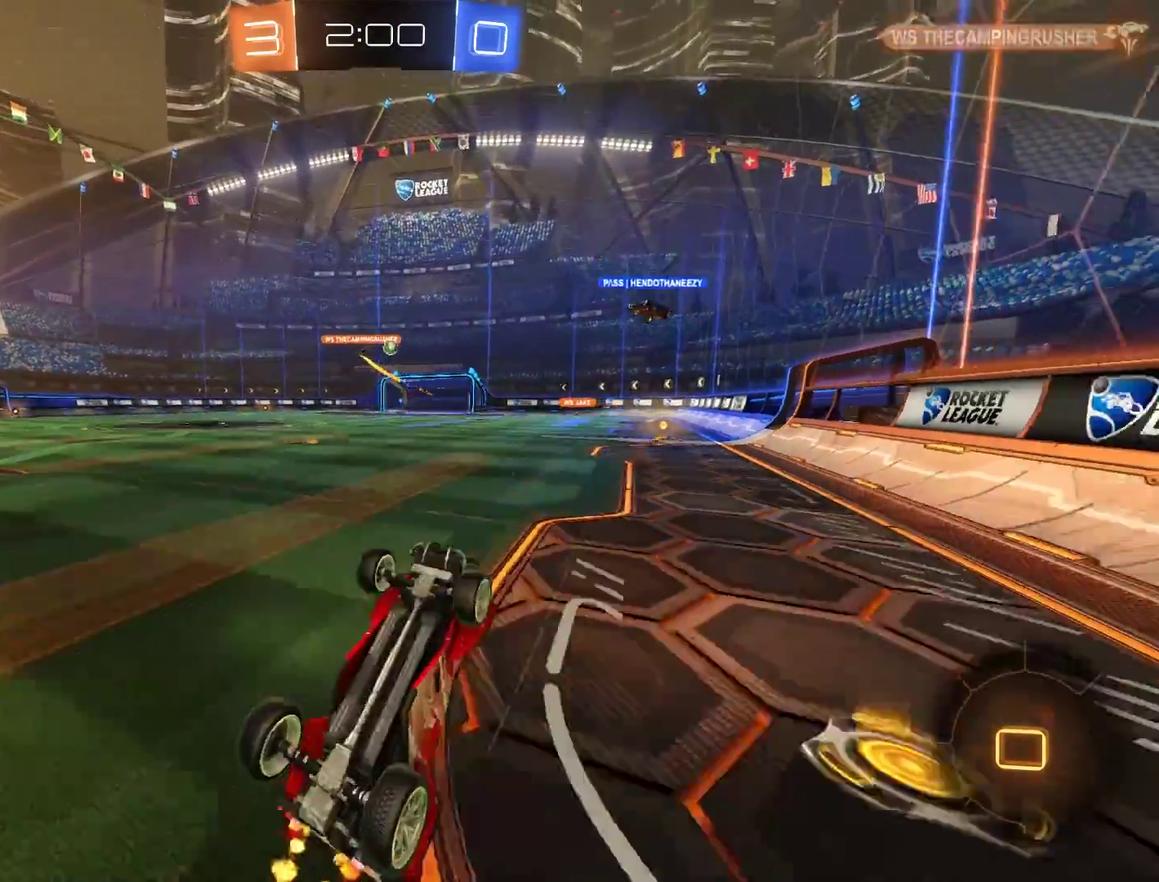
Gameplay with a controller (Xbox layout); each line is a JSON object with the inputs held at the frame after it. "events" lists button and stick changes between this image and that frame as [ms after this image, input, new state], when the widget could be followed in between.
{"buttons": ["B"], "left_stick": "right", "right_stick": "center", "events": [[50, "left_stick", "right"]]}
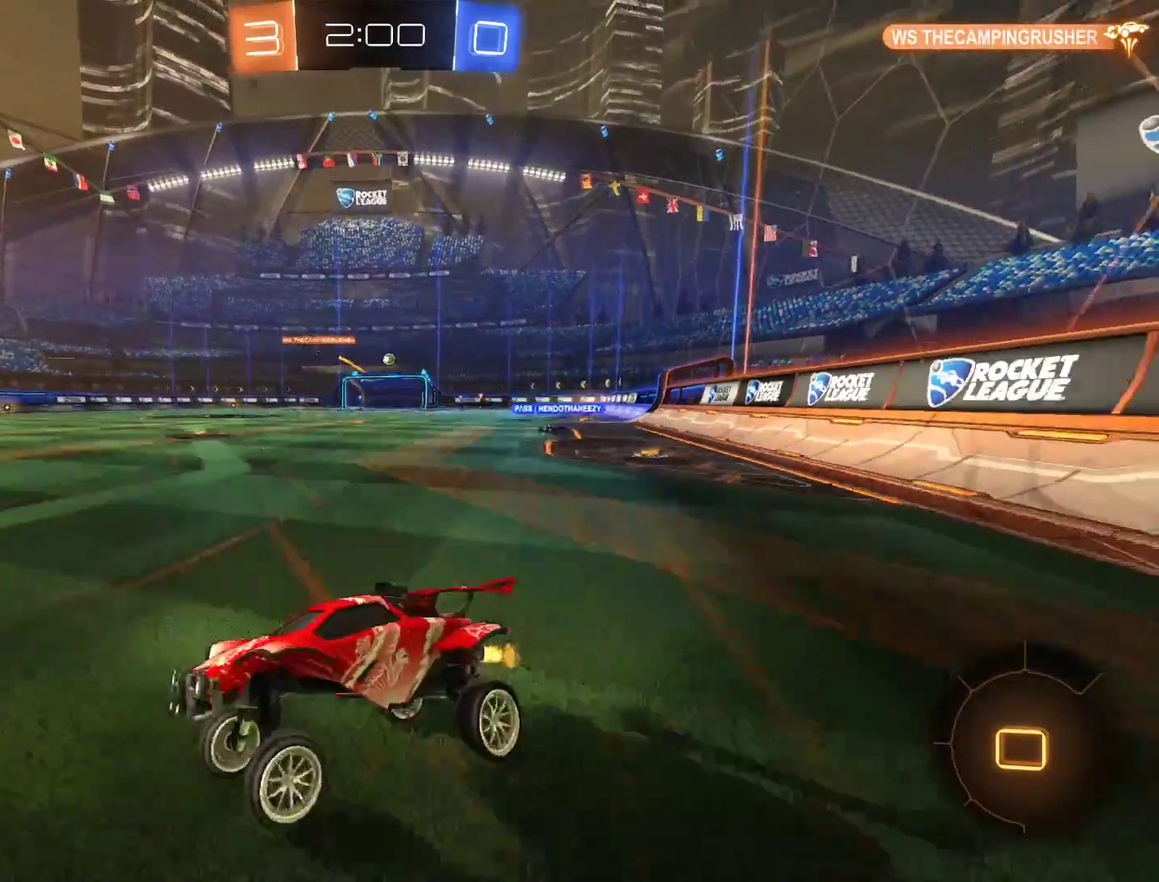
{"buttons": ["B"], "left_stick": "right", "right_stick": "center", "events": [[17, "X", "down"], [183, "X", "up"], [317, "R2", "down"], [383, "R2", "up"]]}
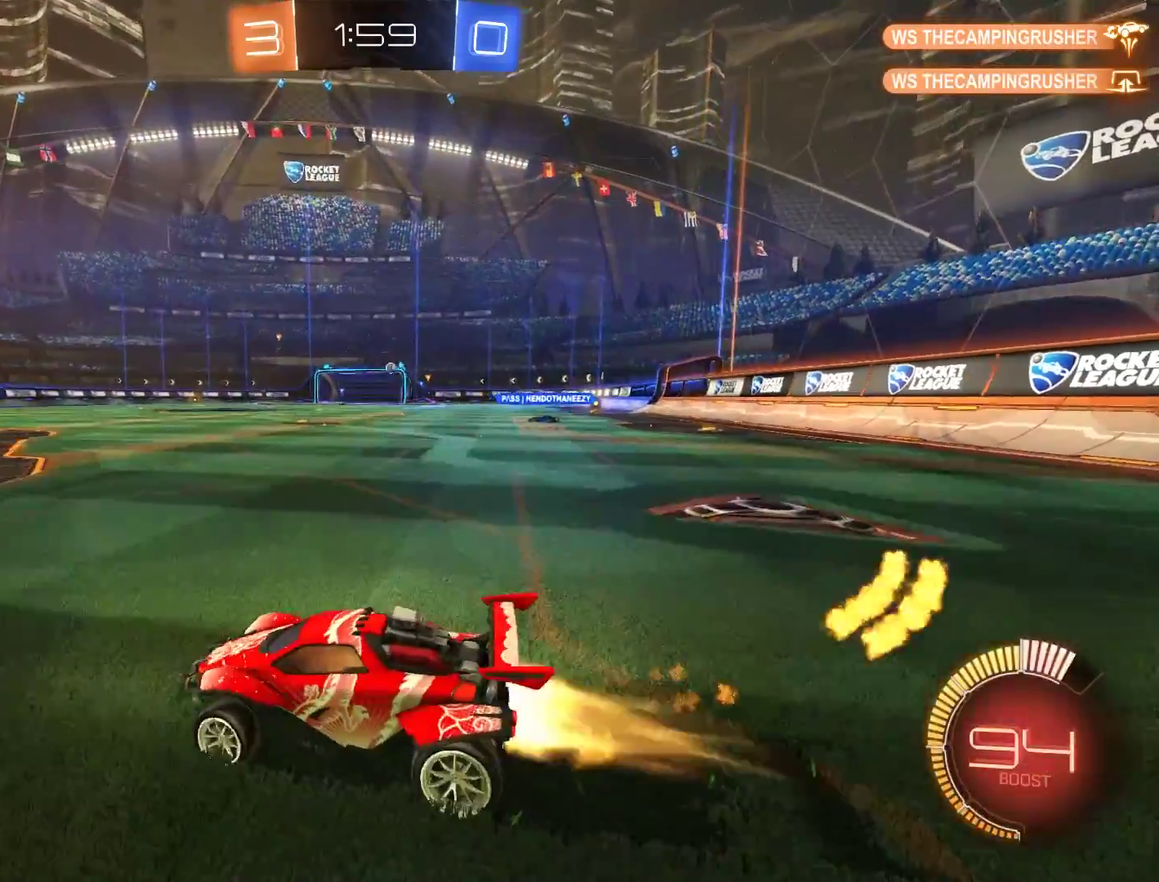
{"buttons": ["B"], "left_stick": "center", "right_stick": "center", "events": [[17, "R2", "down"], [383, "left_stick", "center"], [450, "R2", "up"]]}
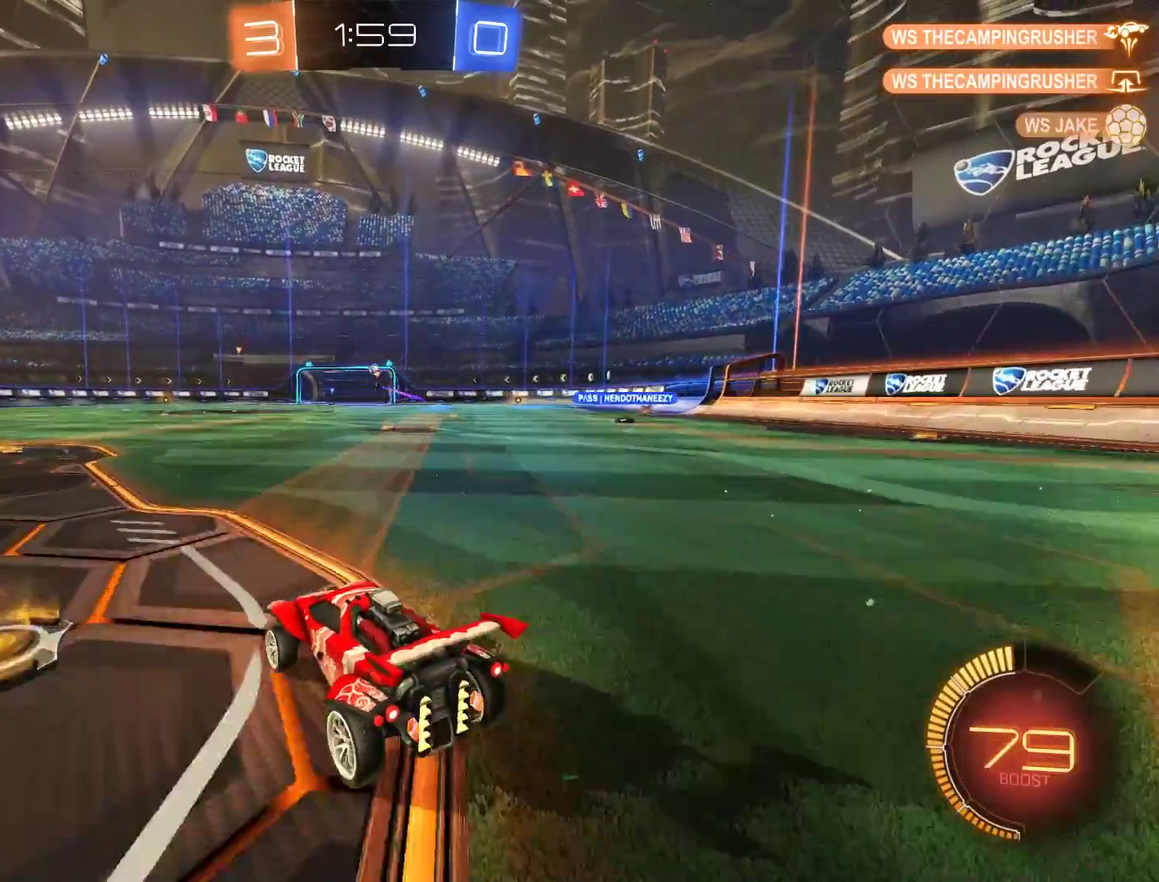
{"buttons": ["A", "B"], "left_stick": "up", "right_stick": "center", "events": [[317, "left_stick", "left"], [483, "A", "down"], [483, "left_stick", "up"]]}
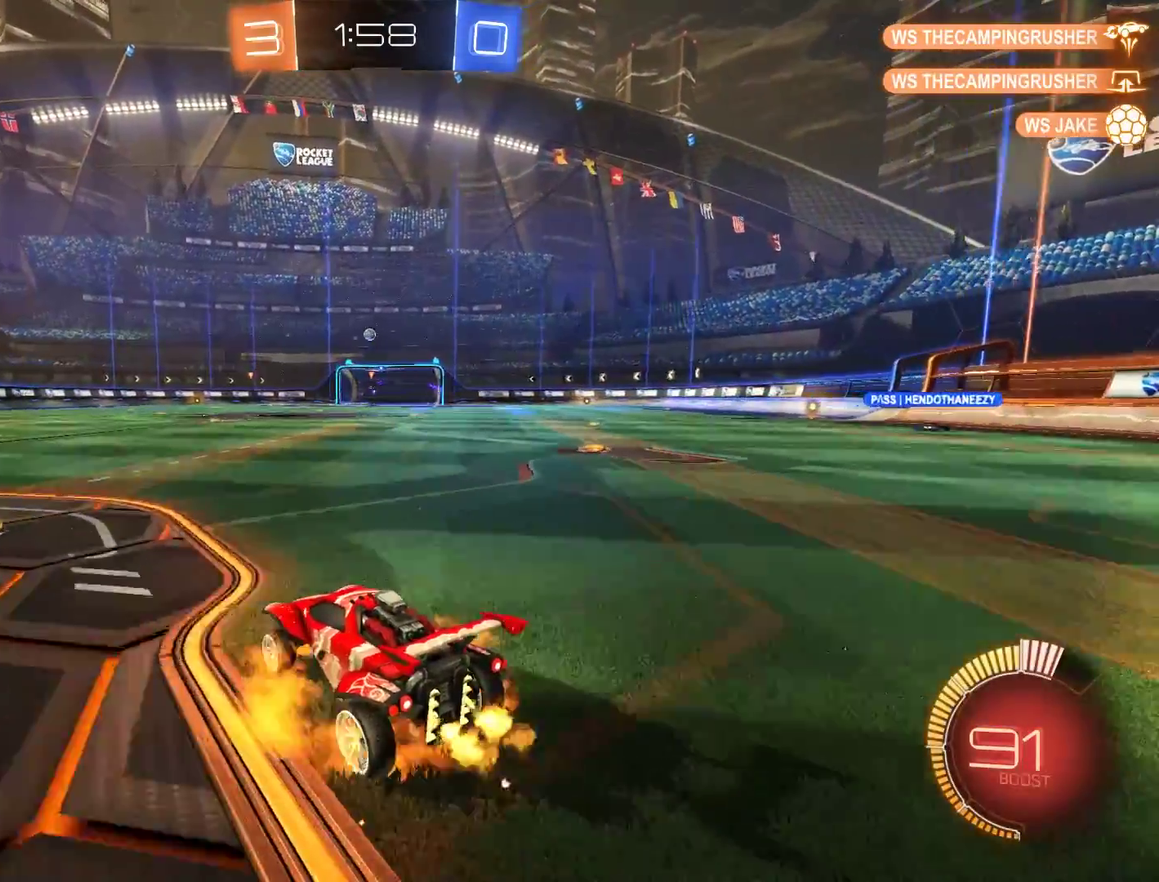
{"buttons": ["L1"], "left_stick": "center", "right_stick": "center", "events": [[50, "L3", "down"], [83, "A", "up"], [117, "A", "down"], [150, "L3", "up"], [250, "A", "up"], [283, "B", "up"], [283, "left_stick", "center"], [450, "L1", "down"]]}
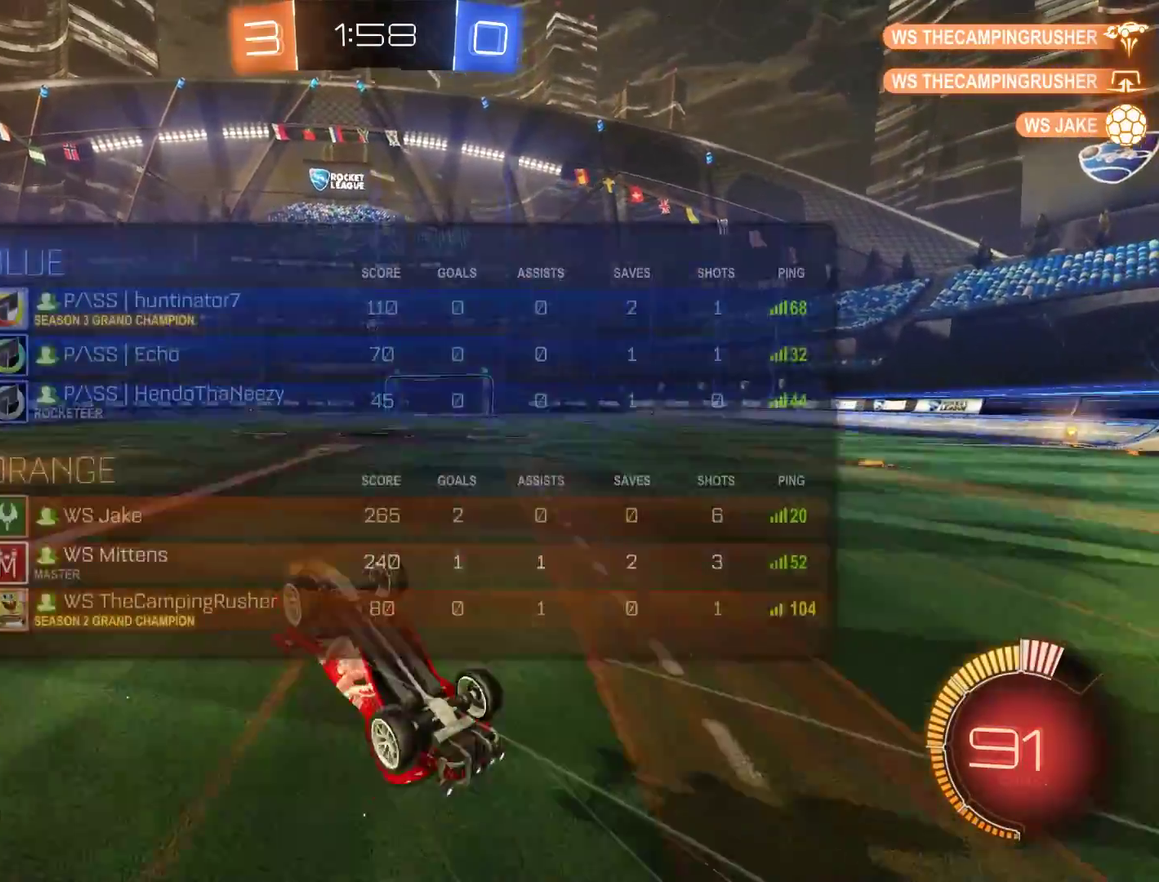
{"buttons": ["B"], "left_stick": "center", "right_stick": "center", "events": [[150, "L1", "up"], [483, "B", "down"]]}
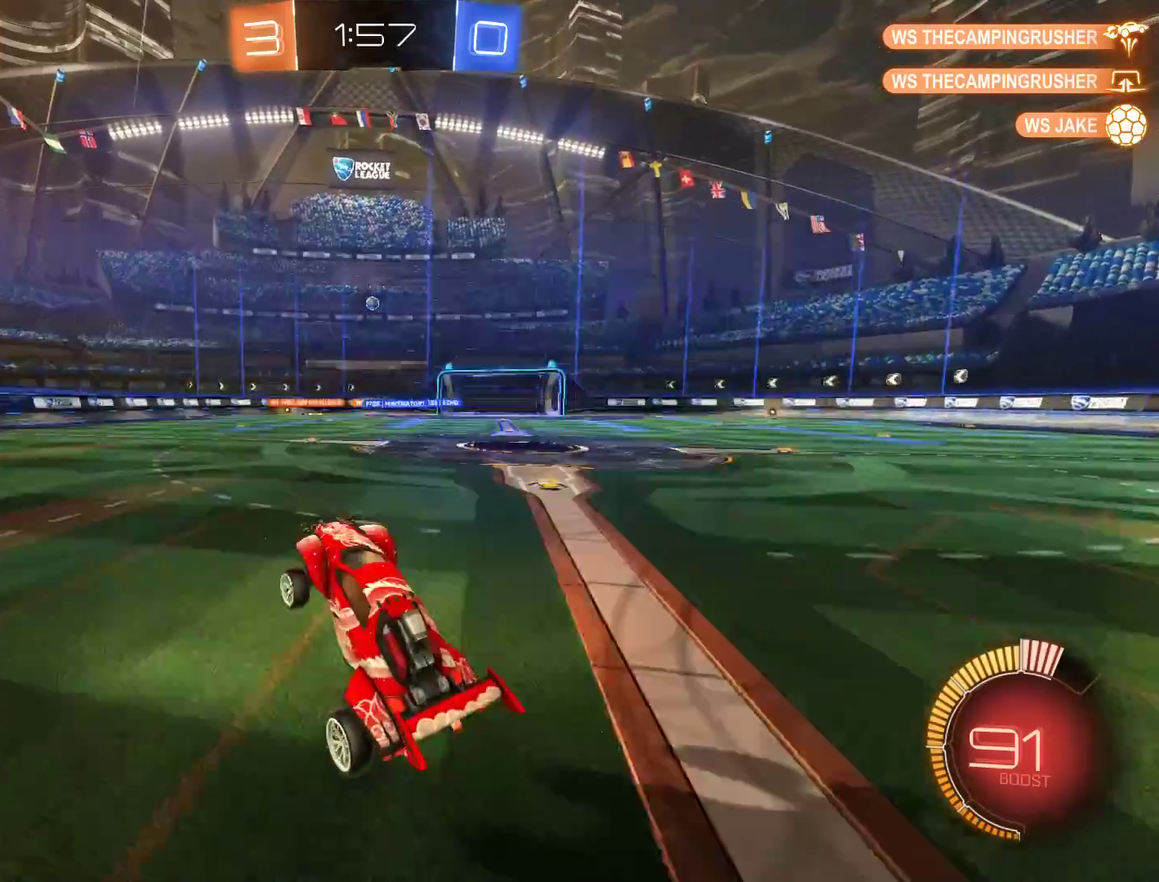
{"buttons": ["B"], "left_stick": "down-left", "right_stick": "center", "events": [[117, "L1", "down"], [117, "left_stick", "left"], [217, "L1", "up"], [317, "left_stick", "down-left"]]}
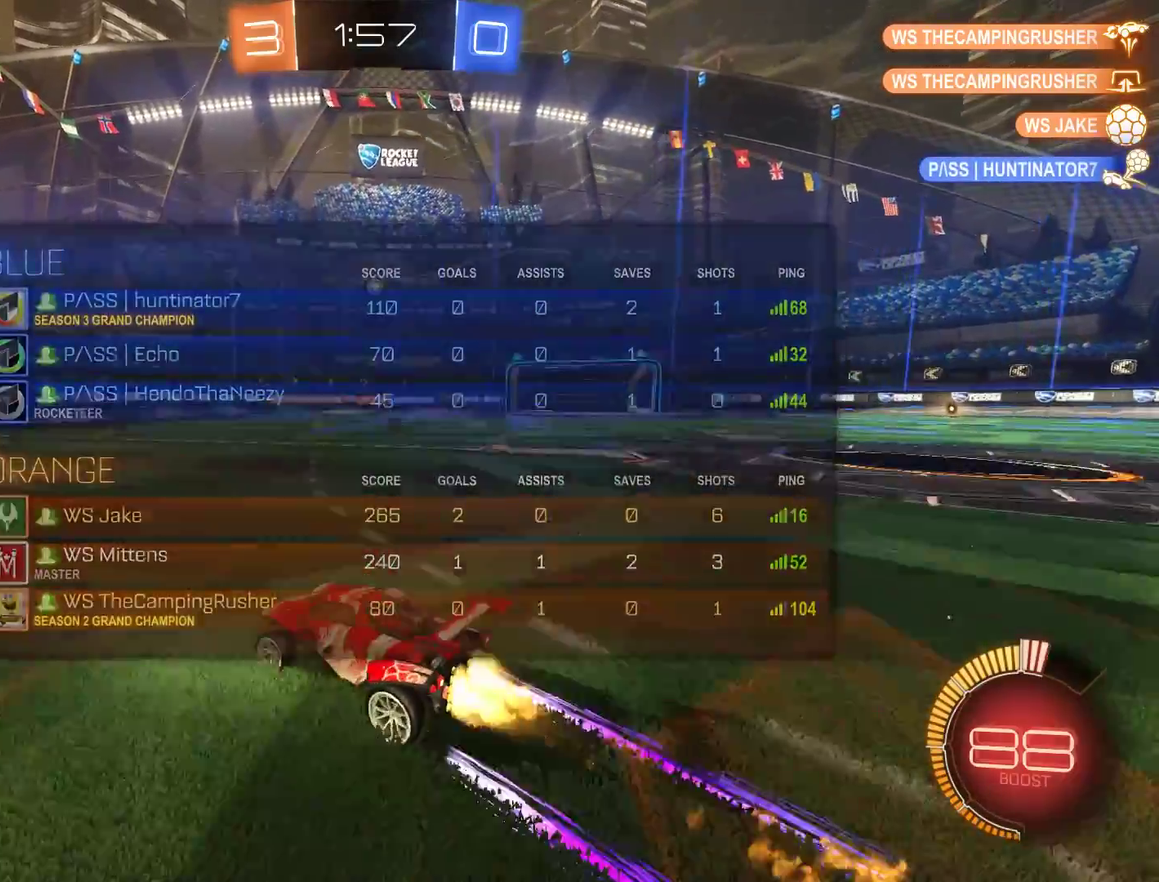
{"buttons": ["B"], "left_stick": "down-left", "right_stick": "center", "events": []}
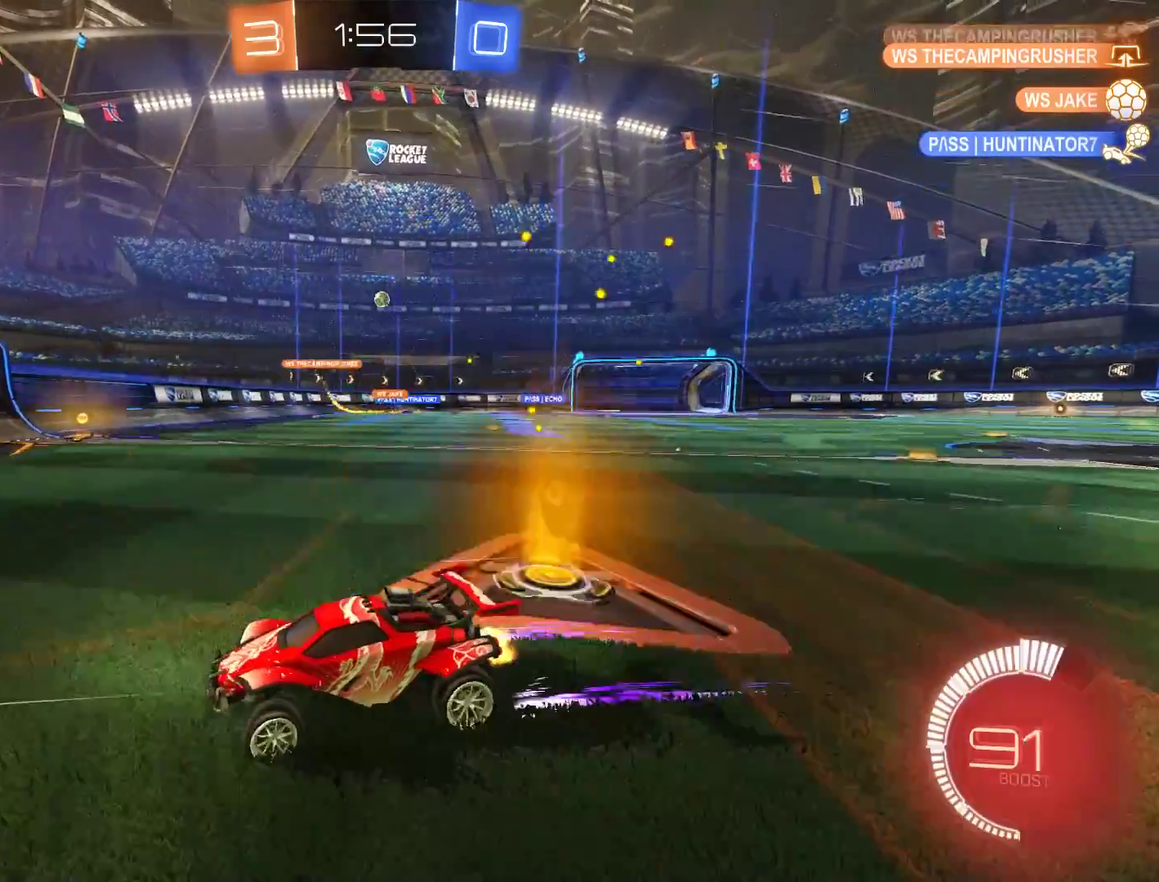
{"buttons": ["B"], "left_stick": "up-right", "right_stick": "center", "events": [[150, "left_stick", "up-right"], [183, "X", "down"], [367, "X", "up"]]}
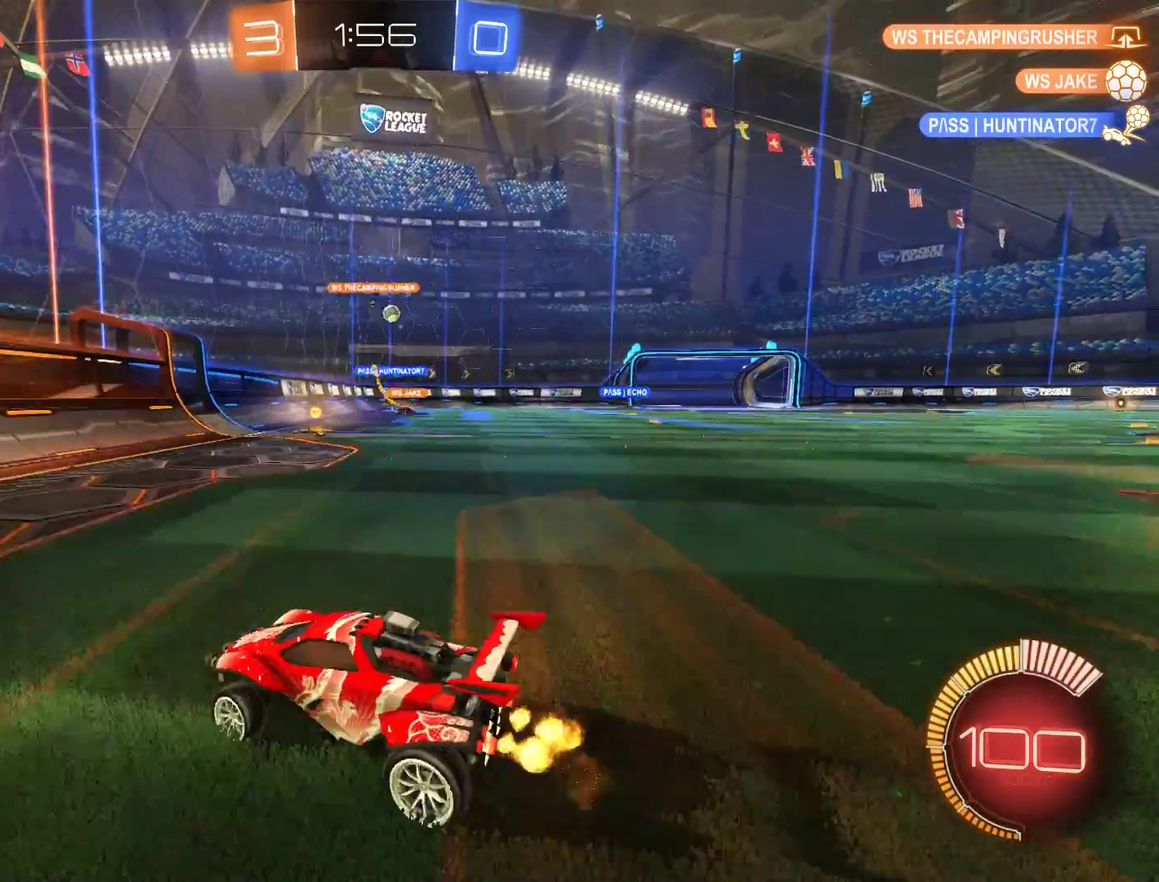
{"buttons": ["B", "R2"], "left_stick": "center", "right_stick": "center", "events": [[233, "R2", "down"], [333, "left_stick", "center"]]}
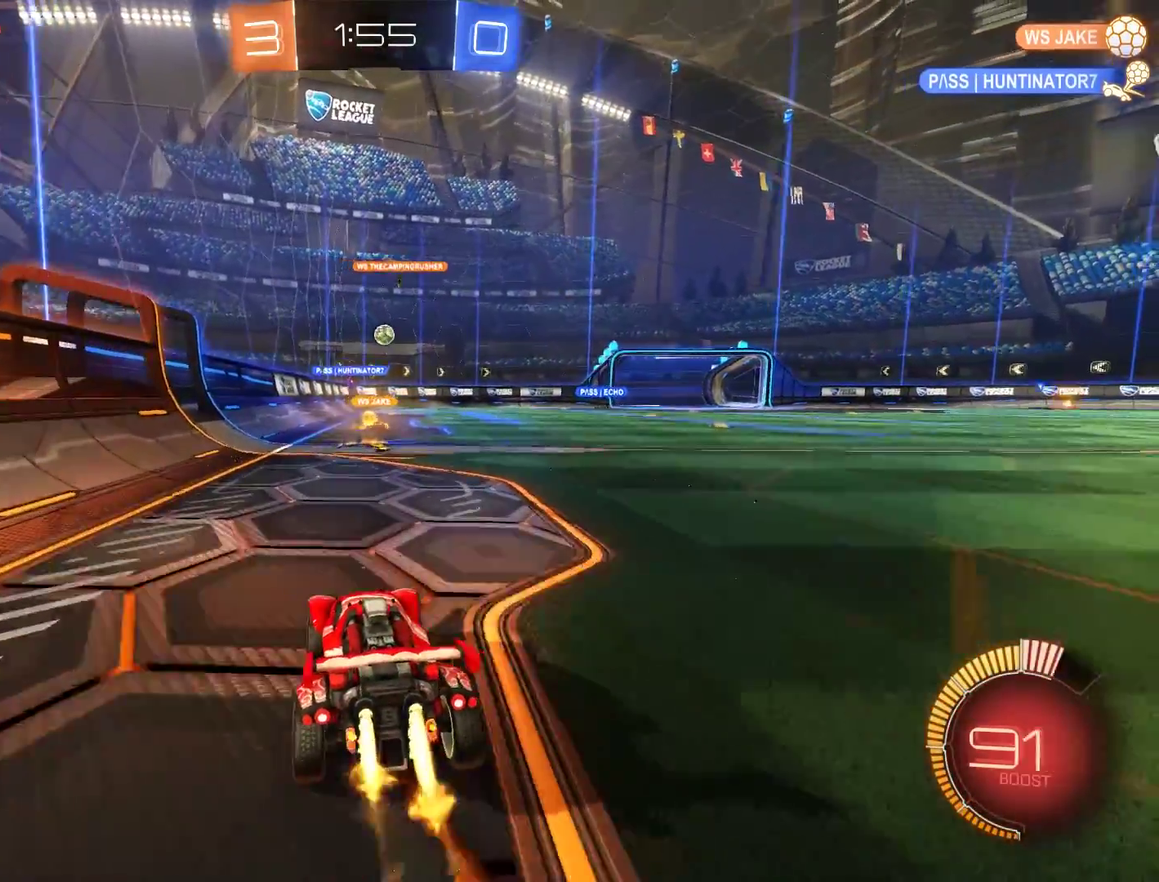
{"buttons": ["L2"], "left_stick": "right", "right_stick": "center", "events": [[200, "R2", "up"], [200, "left_stick", "right"], [300, "left_stick", "center"], [367, "B", "up"], [400, "left_stick", "right"], [500, "L2", "down"]]}
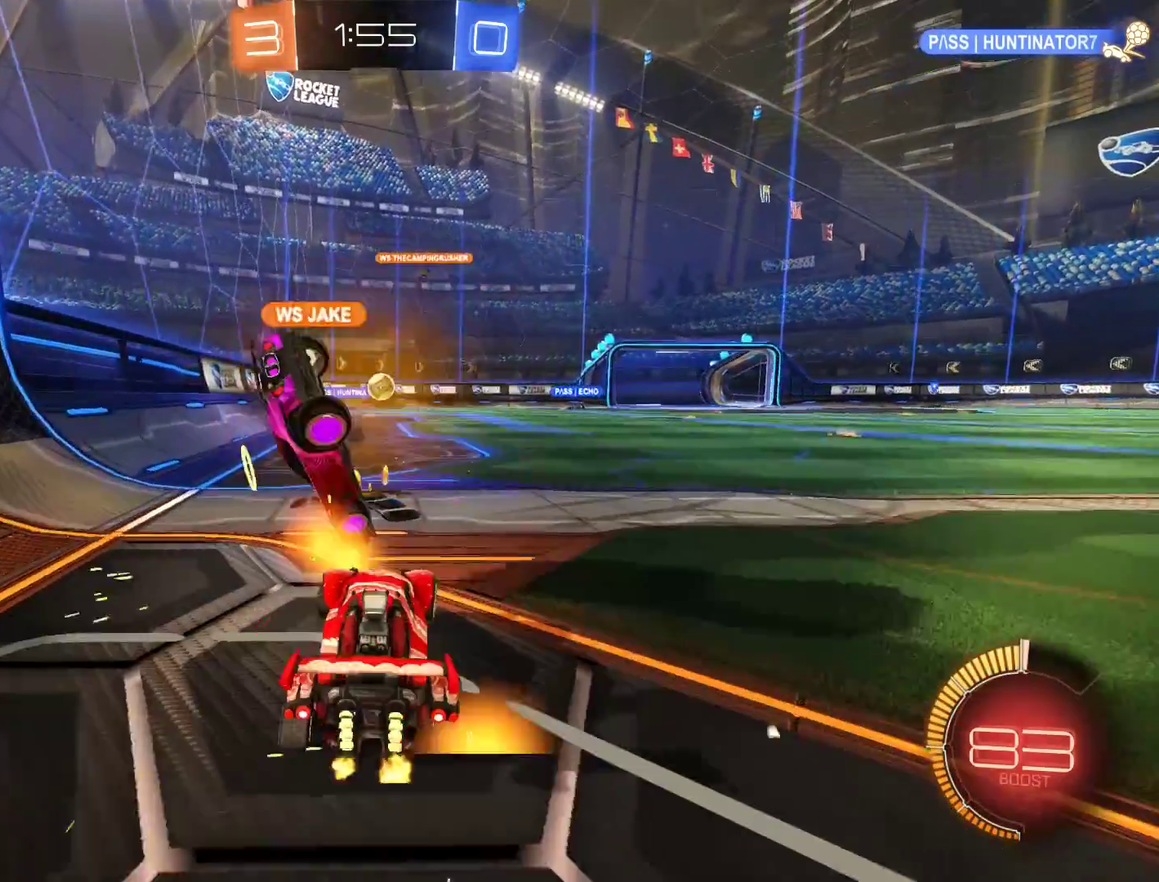
{"buttons": ["B", "R2"], "left_stick": "right", "right_stick": "center", "events": [[100, "L2", "up"], [100, "left_stick", "center"], [133, "B", "down"], [267, "left_stick", "right"], [500, "R2", "down"]]}
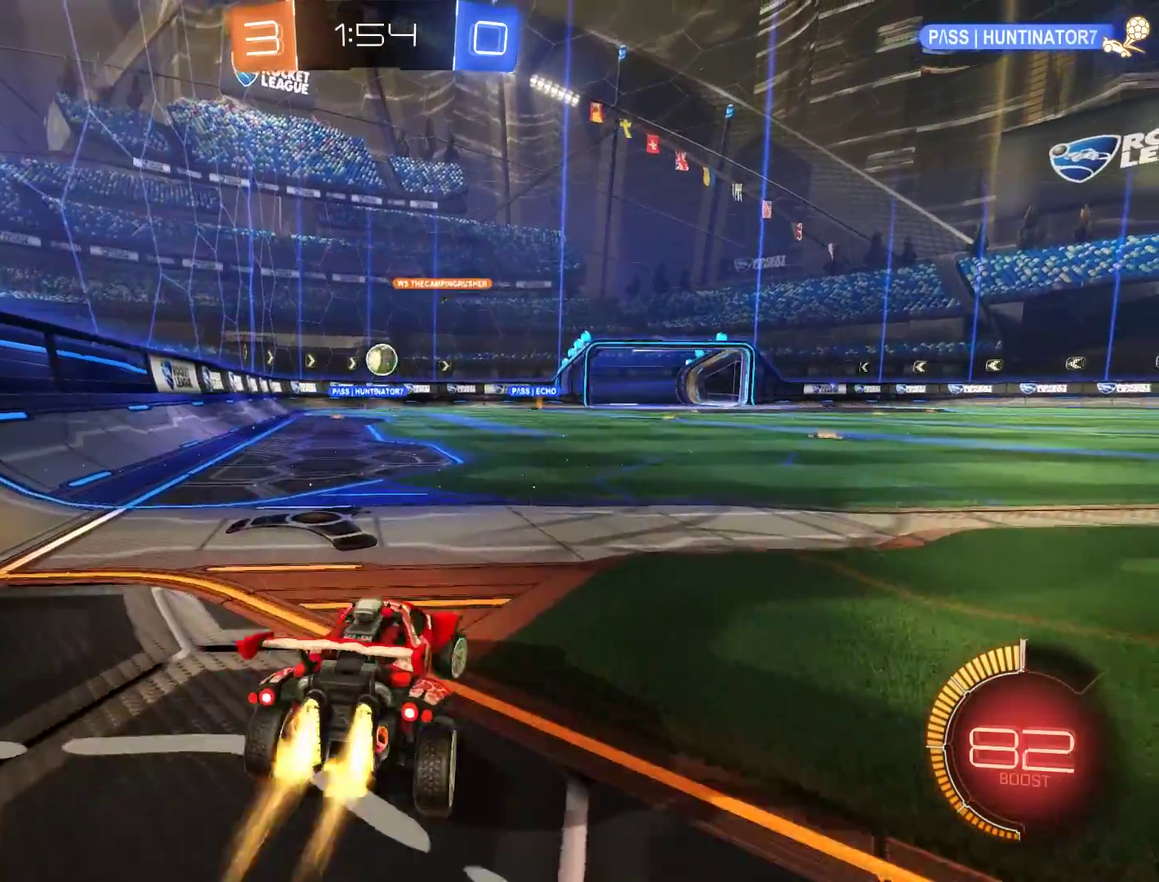
{"buttons": ["A", "B", "R2"], "left_stick": "down-right", "right_stick": "center", "events": [[67, "left_stick", "center"], [167, "left_stick", "down-left"], [300, "left_stick", "center"], [467, "left_stick", "down-right"], [500, "A", "down"]]}
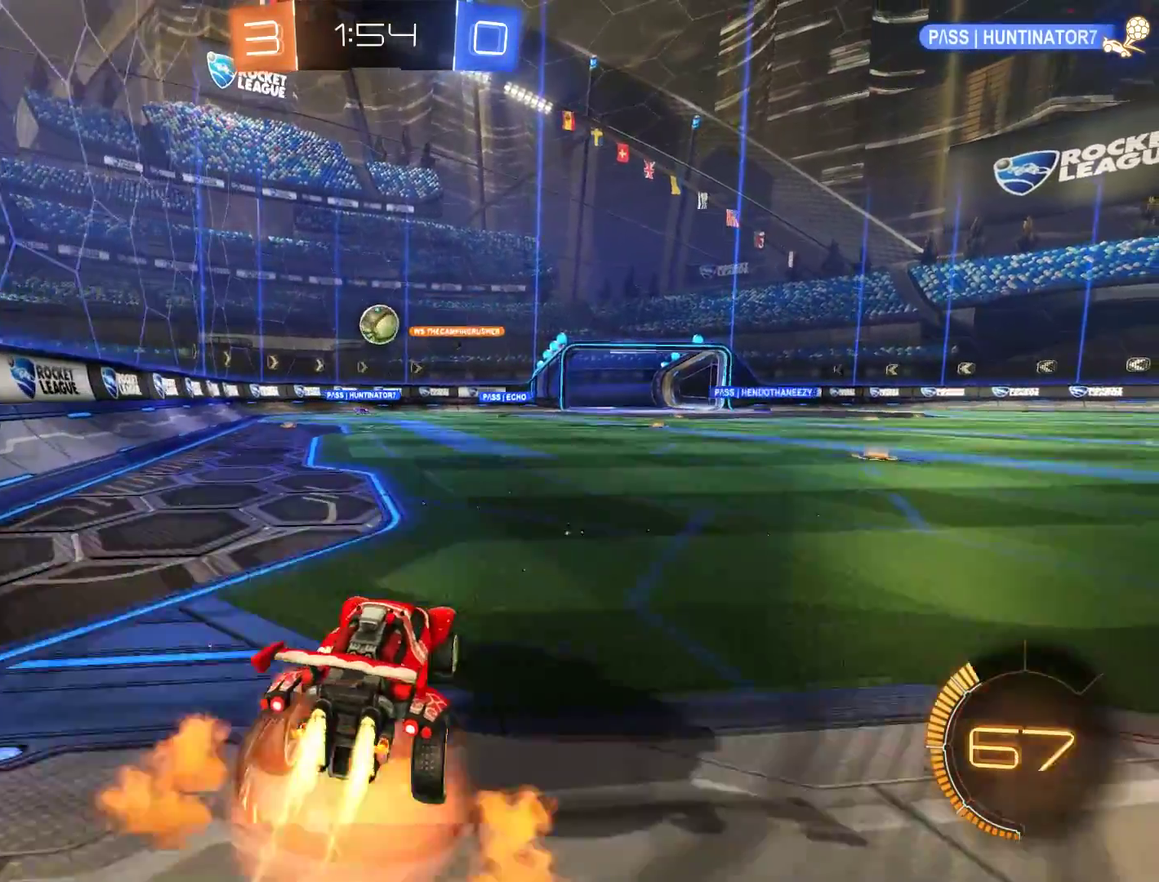
{"buttons": ["B"], "left_stick": "left", "right_stick": "center"}
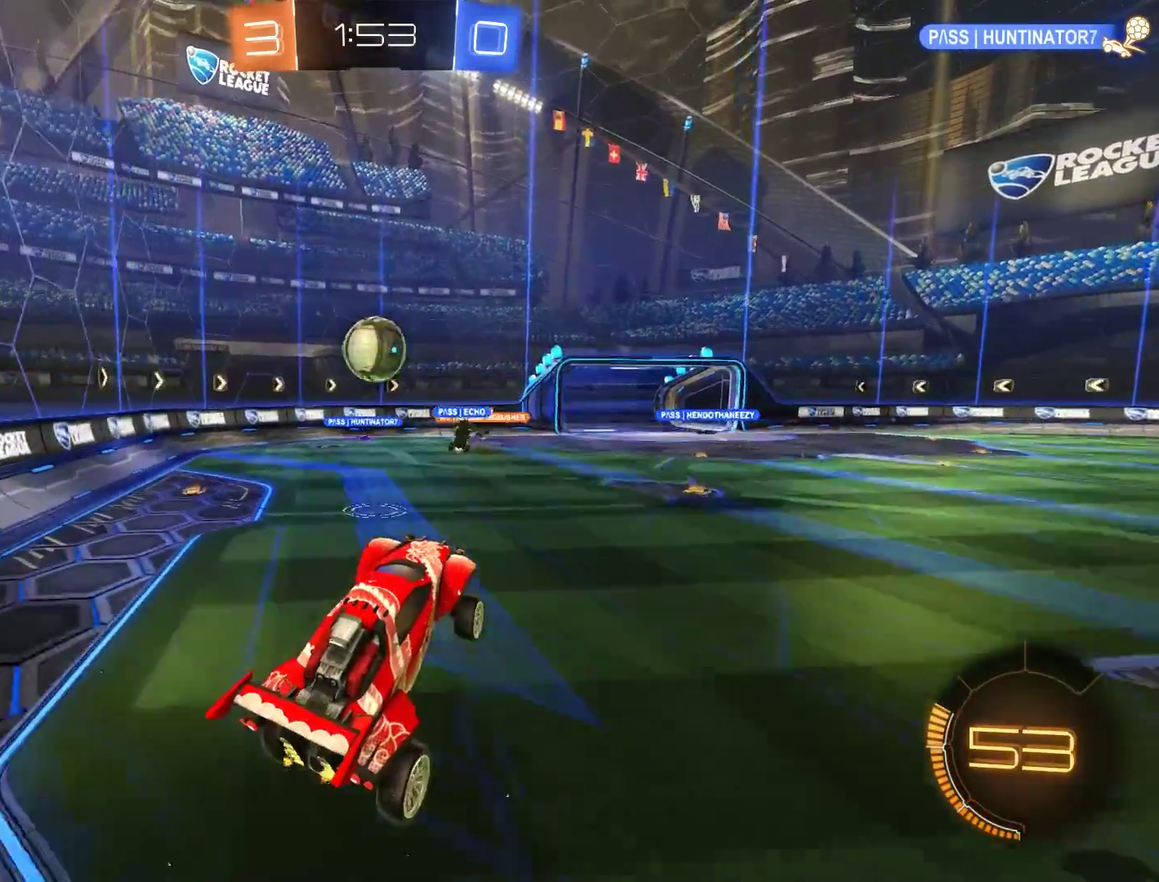
{"buttons": ["B", "L2", "R2"], "left_stick": "up", "right_stick": "center"}
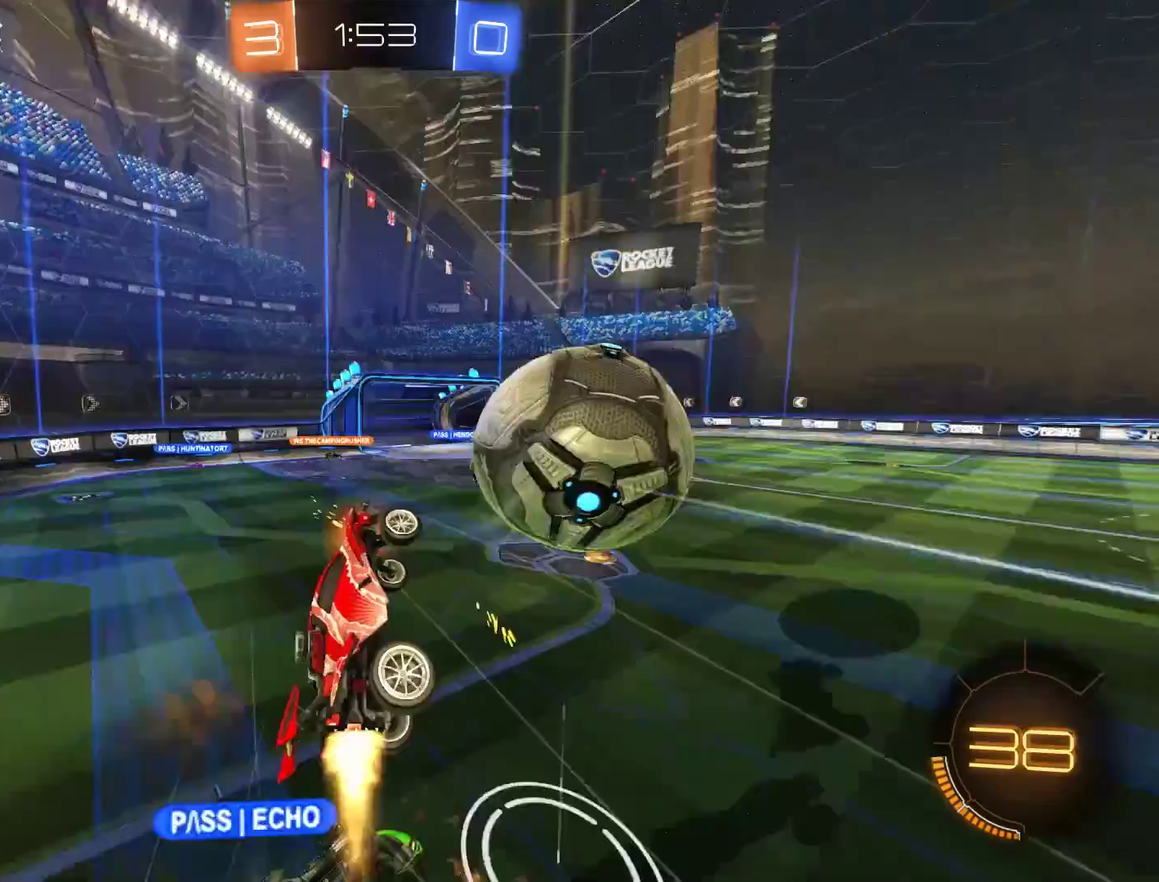
{"buttons": ["L2"], "left_stick": "up-left", "right_stick": "center"}
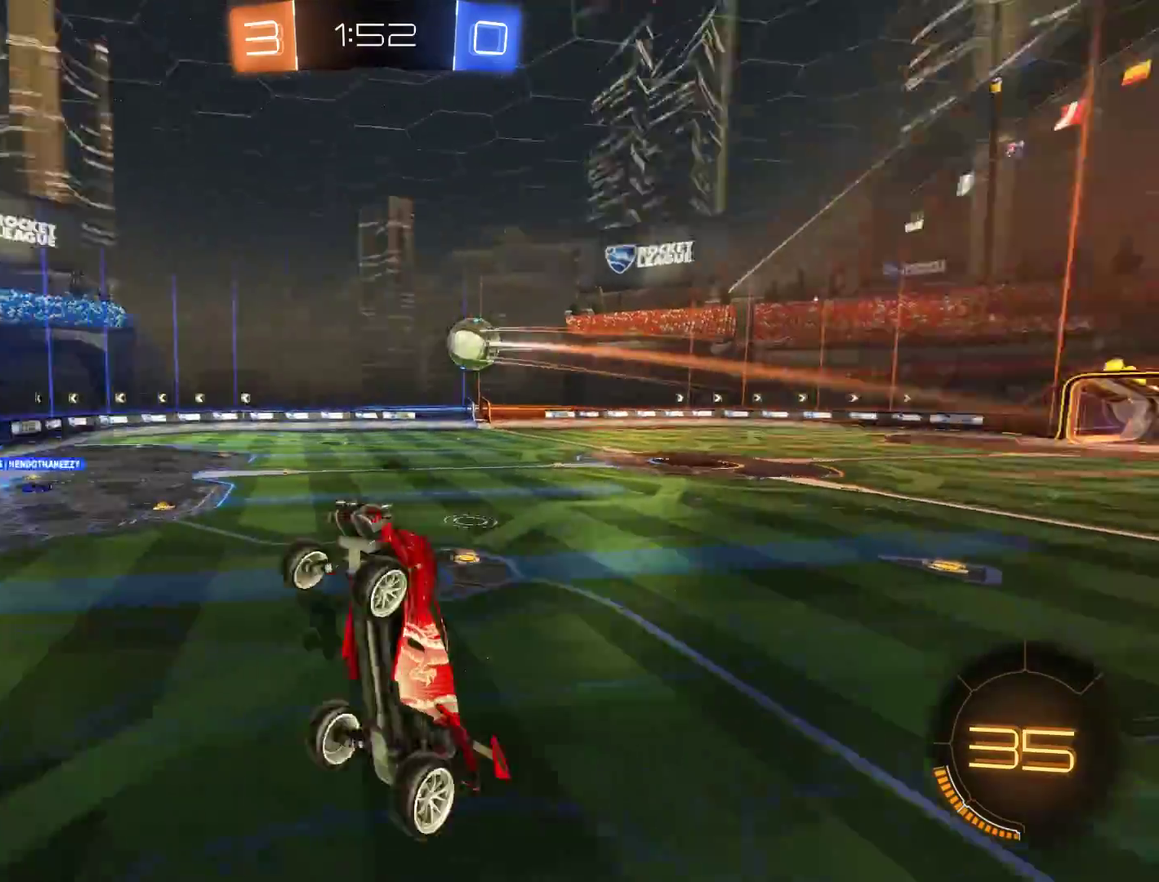
{"buttons": [], "left_stick": "up", "right_stick": "center", "events": [[33, "Y", "down"], [33, "left_stick", "up"], [67, "L2", "up"], [133, "Y", "up"], [133, "left_stick", "center"], [367, "L2", "down"], [400, "left_stick", "up"], [500, "L2", "up"]]}
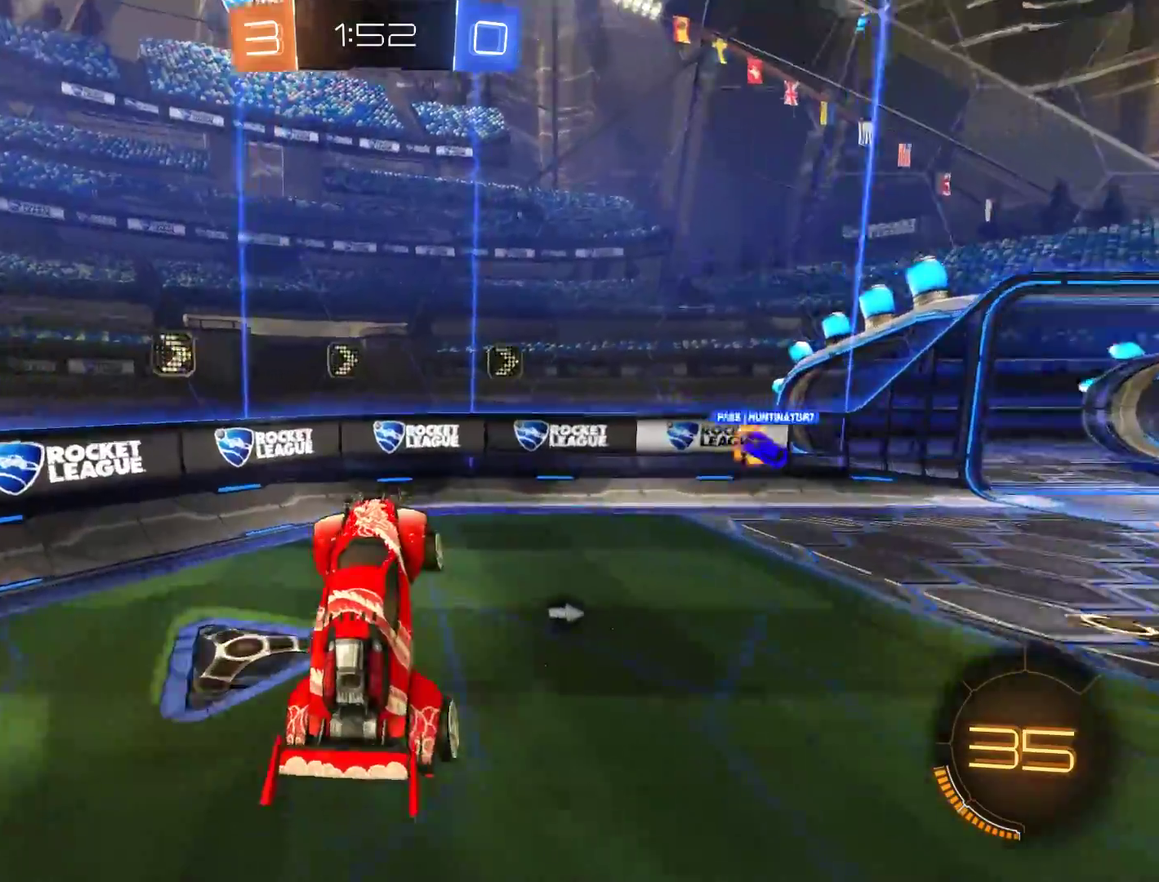
{"buttons": ["B", "X"], "left_stick": "right", "right_stick": "center", "events": [[33, "Y", "down"], [67, "B", "down"], [67, "left_stick", "center"], [133, "Y", "up"], [167, "left_stick", "right"], [433, "X", "down"]]}
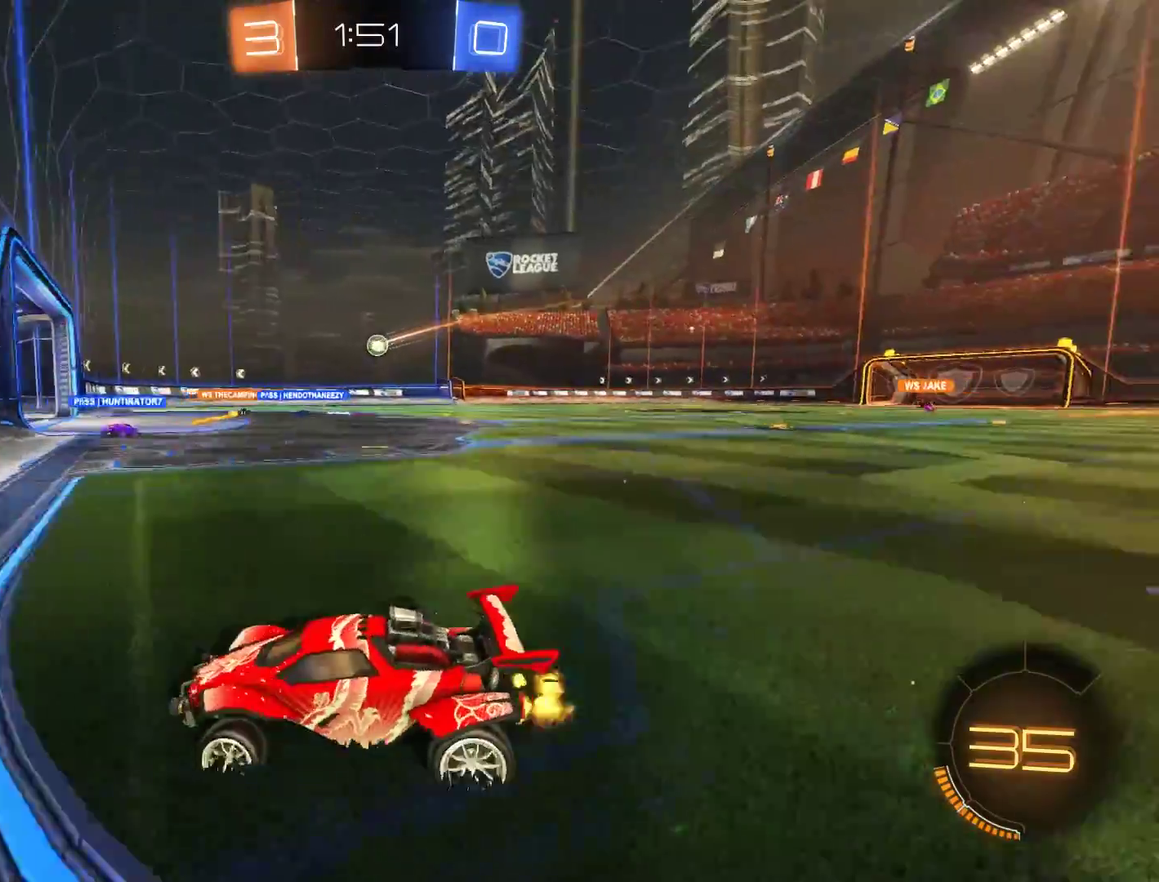
{"buttons": ["B"], "left_stick": "center", "right_stick": "center", "events": [[67, "X", "up"], [500, "left_stick", "center"]]}
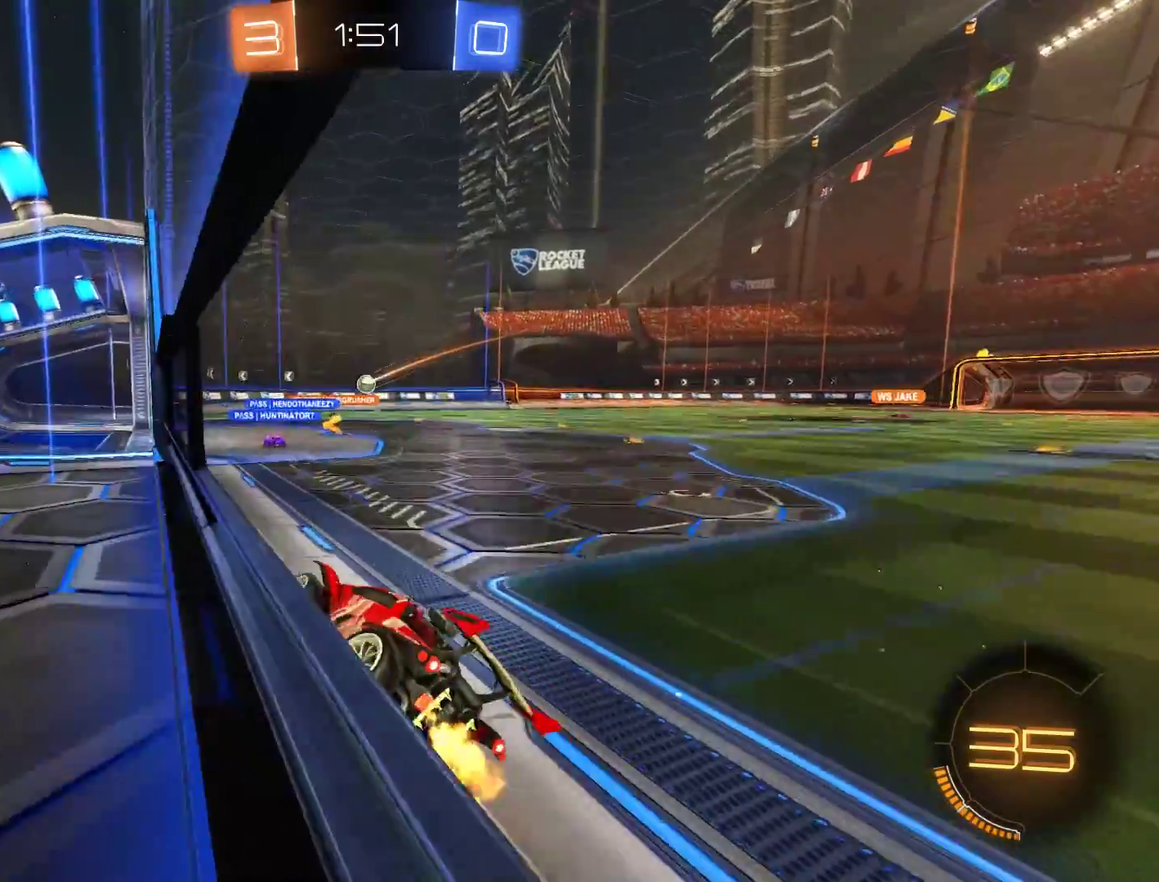
{"buttons": [], "left_stick": "center", "right_stick": "center", "events": [[67, "left_stick", "up"], [100, "A", "down"], [133, "L3", "down"], [167, "A", "up"], [200, "A", "down"], [267, "L3", "up"], [333, "A", "up"], [367, "left_stick", "center"], [400, "B", "up"]]}
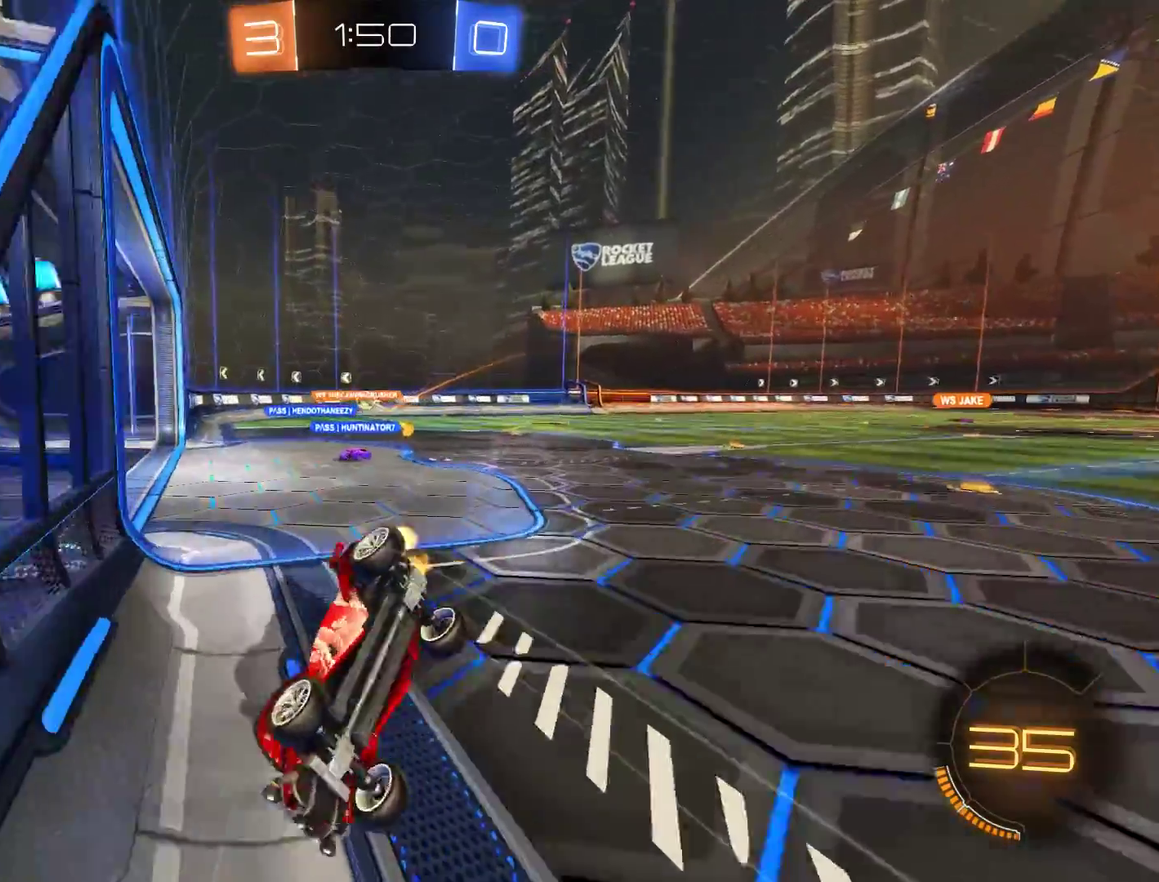
{"buttons": ["B", "L2"], "left_stick": "down-left", "right_stick": "center", "events": [[400, "L2", "down"], [400, "left_stick", "left"], [433, "B", "down"], [467, "left_stick", "down-left"]]}
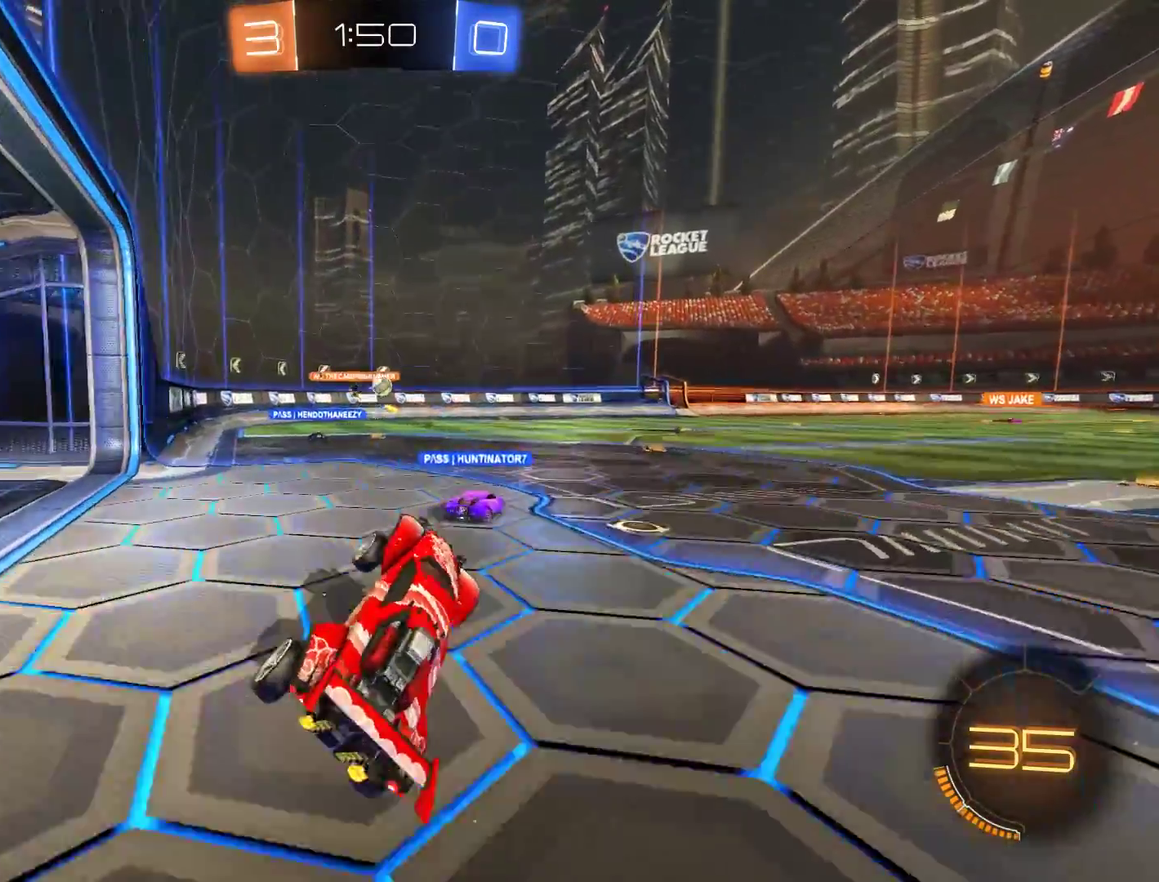
{"buttons": ["B", "R2"], "left_stick": "right", "right_stick": "center", "events": [[33, "L2", "up"], [100, "left_stick", "center"], [167, "left_stick", "down-left"], [300, "left_stick", "center"], [367, "left_stick", "right"], [400, "R2", "down"]]}
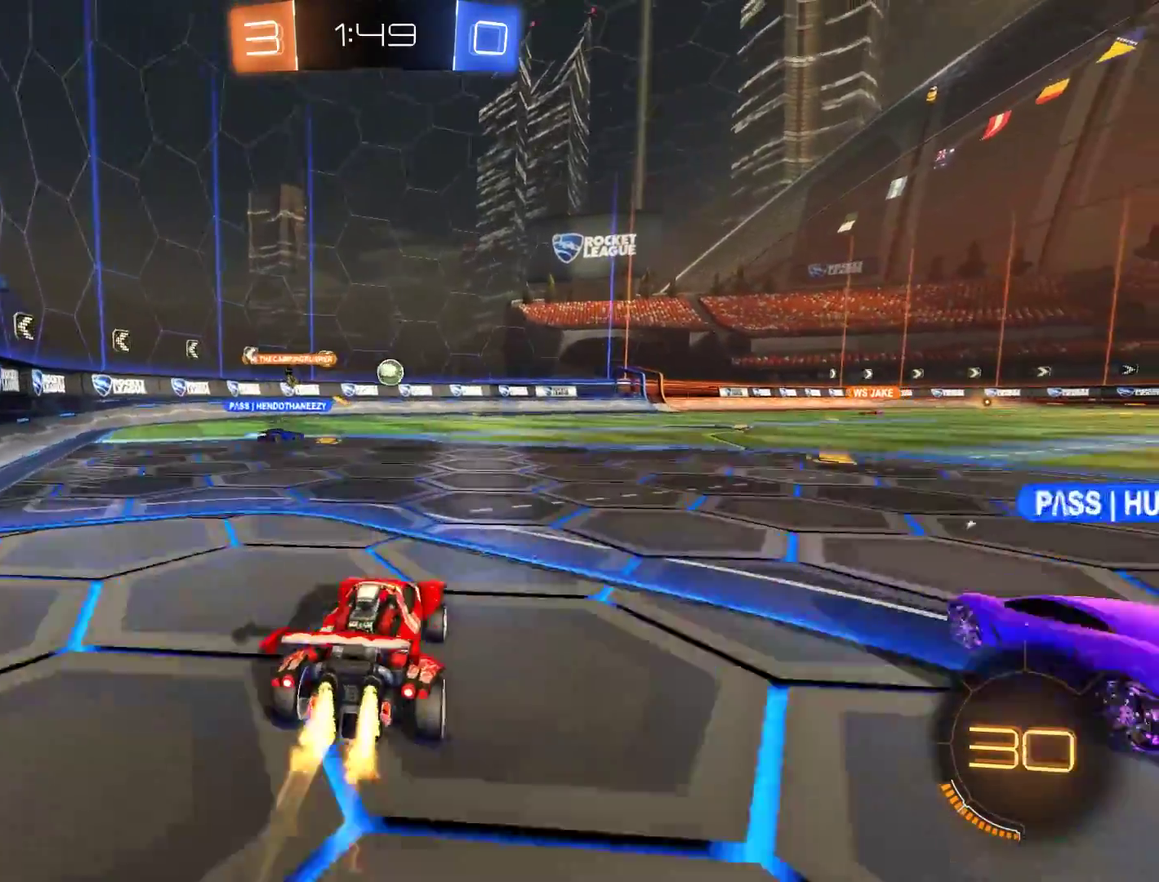
{"buttons": ["A", "B"], "left_stick": "up-left", "right_stick": "center", "events": [[167, "R2", "up"], [267, "left_stick", "center"], [367, "left_stick", "right"], [467, "left_stick", "up-left"], [500, "A", "down"]]}
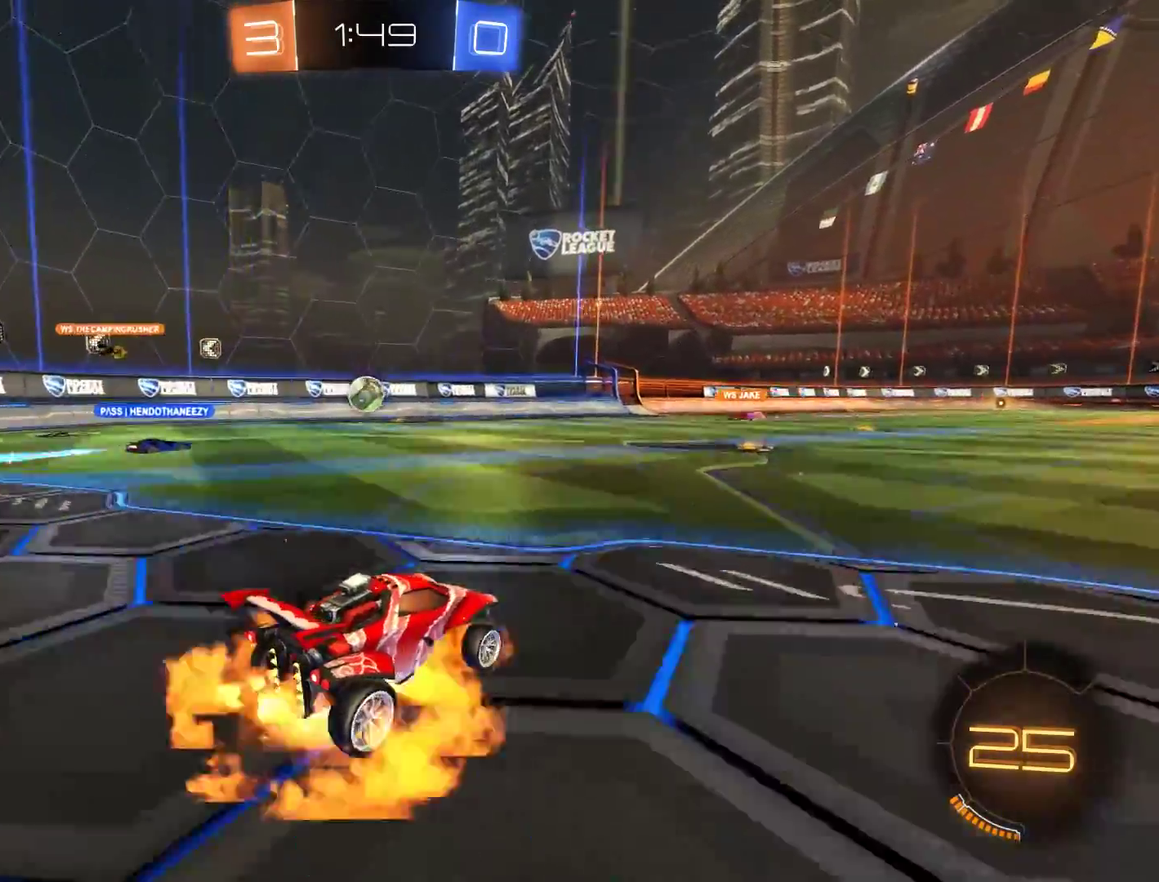
{"buttons": ["B"], "left_stick": "center", "right_stick": "center", "events": [[33, "L3", "down"], [67, "A", "up"], [100, "left_stick", "up"], [133, "A", "down"], [233, "A", "up"], [267, "L3", "up"], [467, "left_stick", "center"]]}
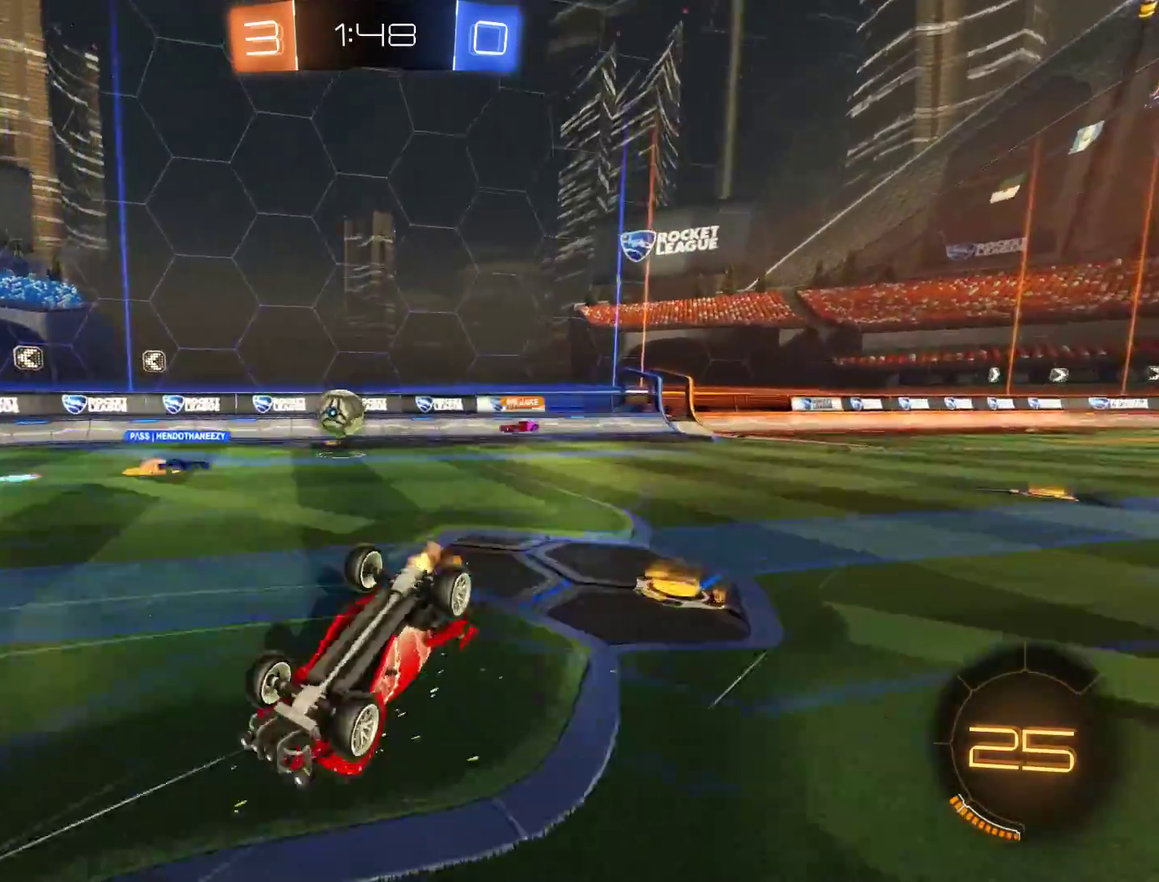
{"buttons": ["B"], "left_stick": "center", "right_stick": "center", "events": []}
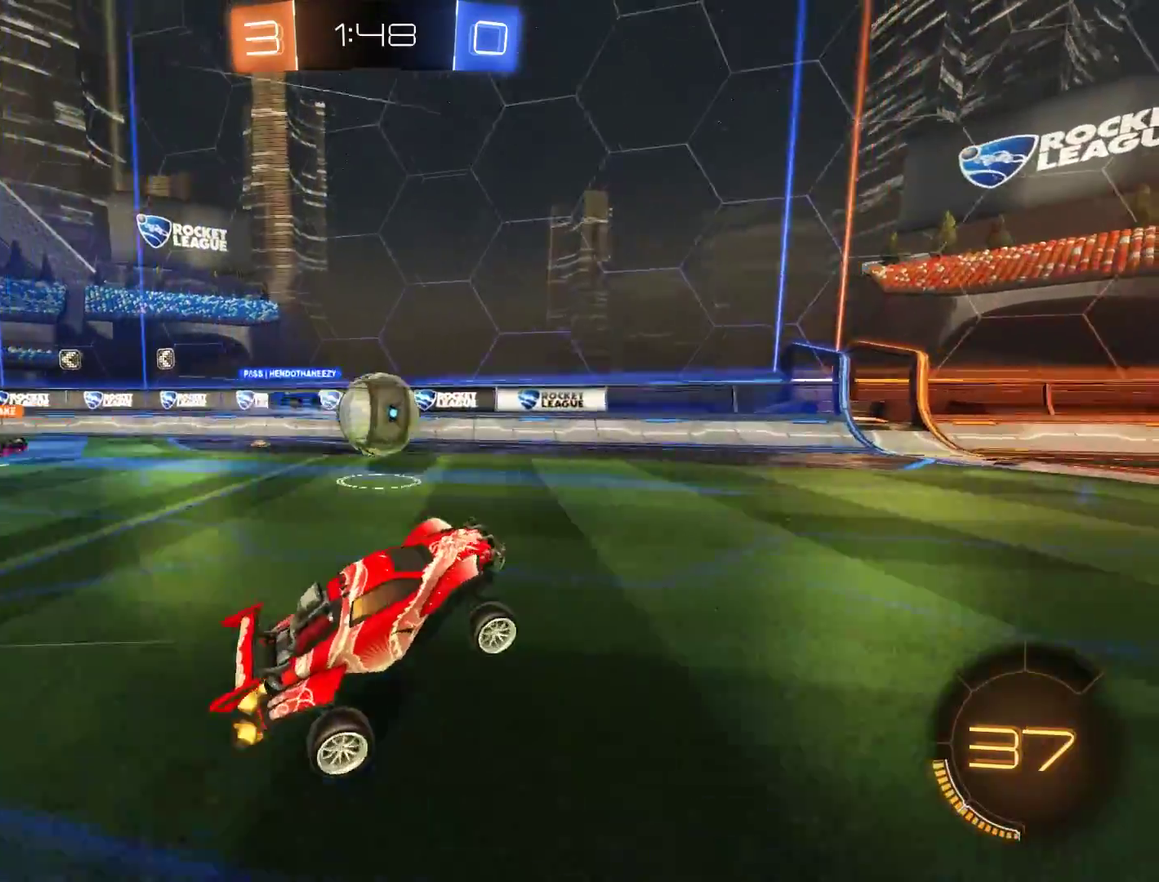
{"buttons": ["B", "R2"], "left_stick": "right", "right_stick": "center", "events": [[200, "left_stick", "right"], [267, "R2", "down"]]}
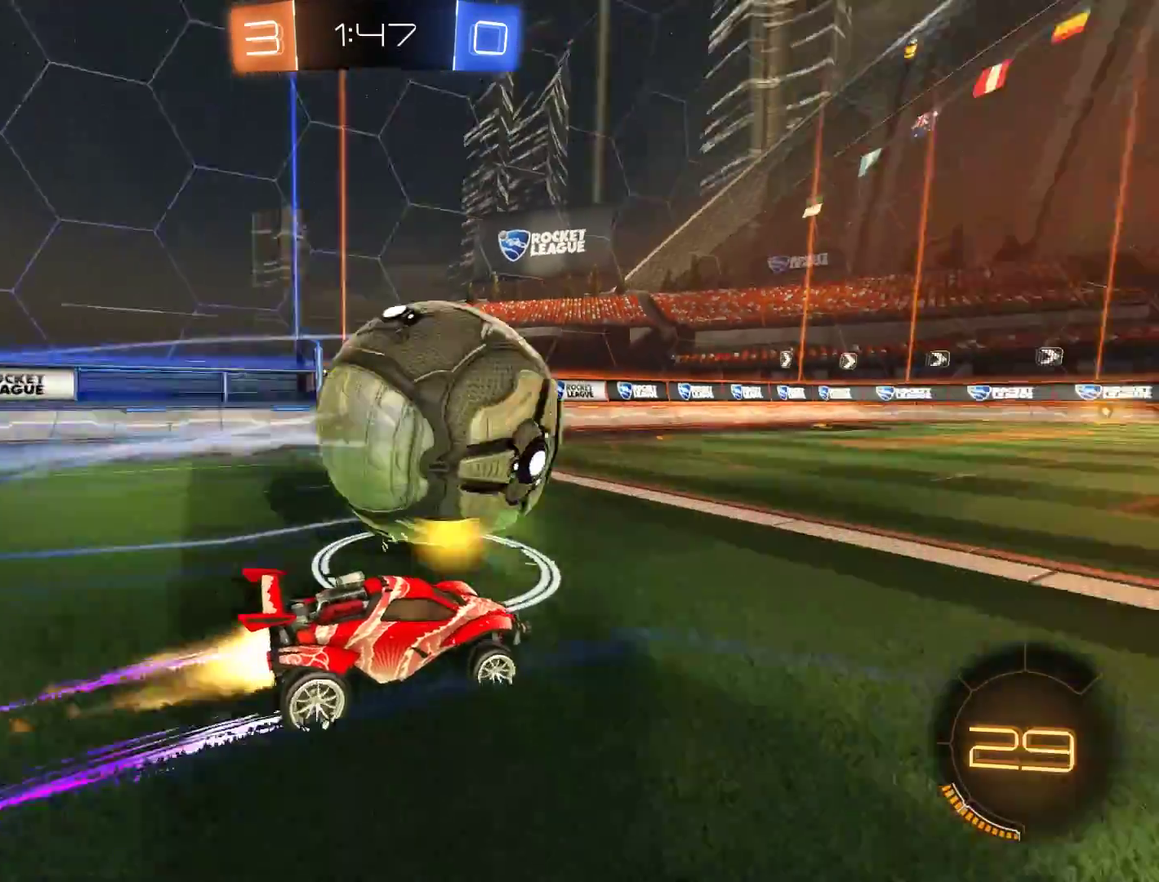
{"buttons": ["B"], "left_stick": "down-left", "right_stick": "center", "events": [[33, "left_stick", "up-right"], [133, "left_stick", "left"], [200, "R2", "up"], [267, "left_stick", "down-left"]]}